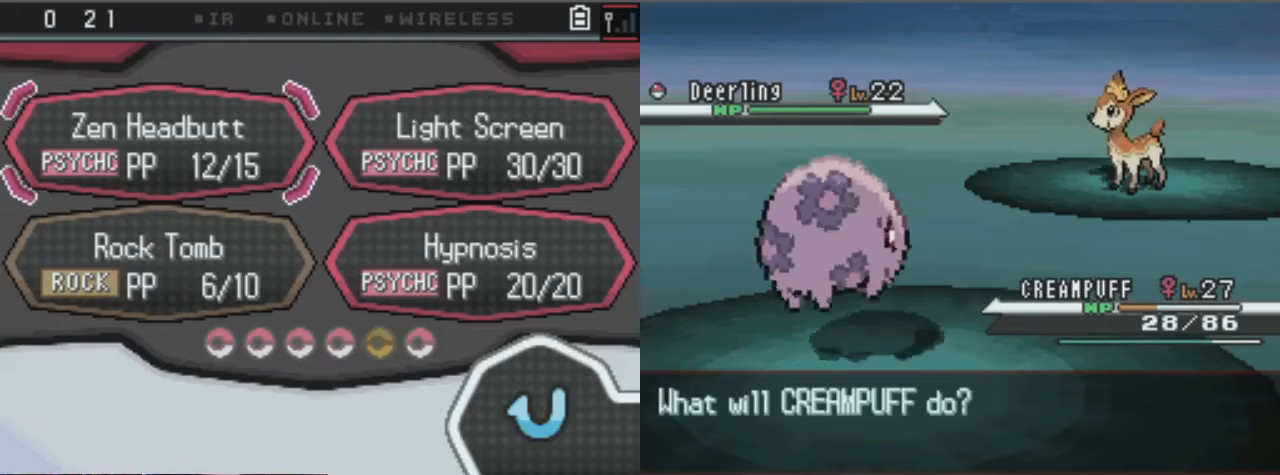
Gameplay with a controller (Xbox layout); each line is a JSON object with the inputs held at the frame after it. "events" lists button and stick changes between this image and that frame as [ms after this image, input, new state], when the widget could be followed in between. Not read: L3 R3.
{"buttons": [], "left_stick": "center", "right_stick": "center", "events": [[168, "DPAD_DOWN", "down"], [270, "DPAD_DOWN", "up"]]}
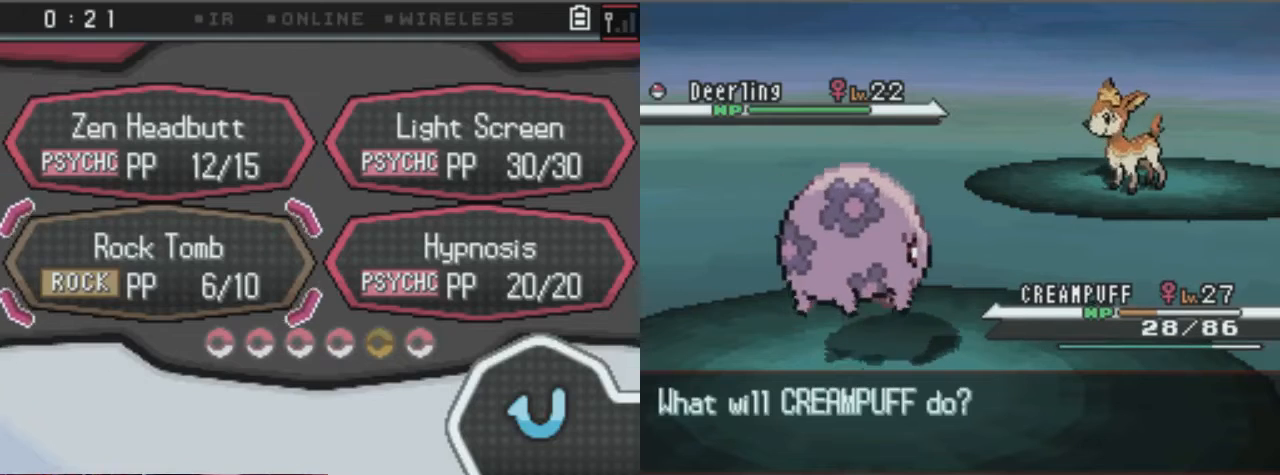
{"buttons": [], "left_stick": "center", "right_stick": "center", "events": [[34, "A", "down"], [270, "A", "up"], [405, "A", "down"], [473, "A", "up"]]}
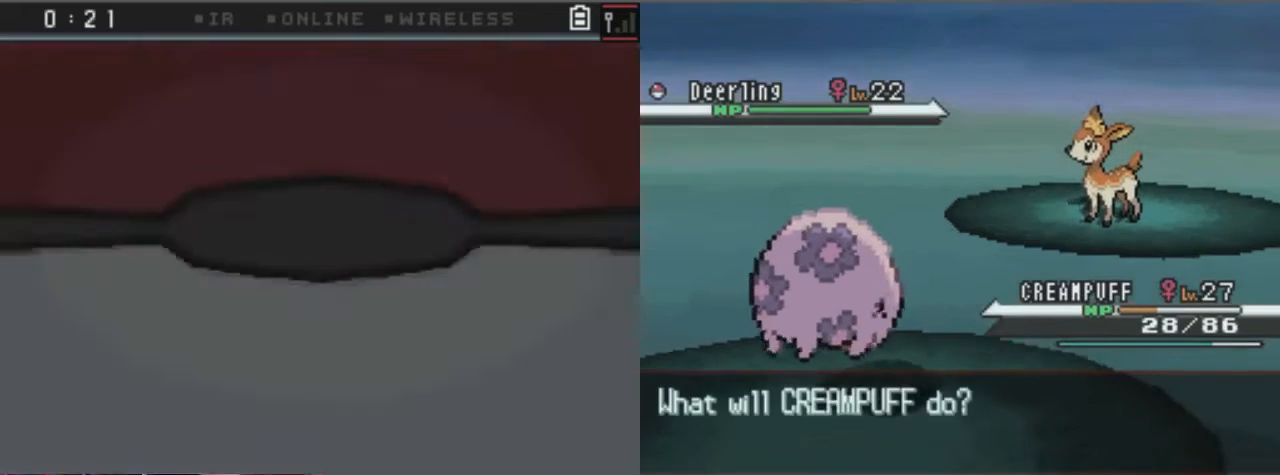
{"buttons": ["A"], "left_stick": "center", "right_stick": "center", "events": [[34, "A", "down"]]}
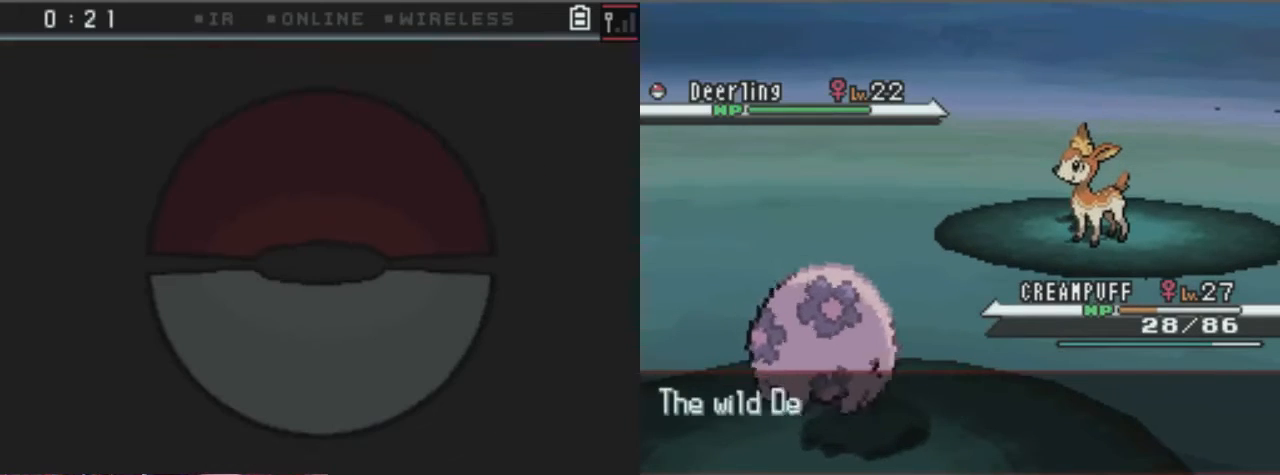
{"buttons": ["A"], "left_stick": "center", "right_stick": "center", "events": []}
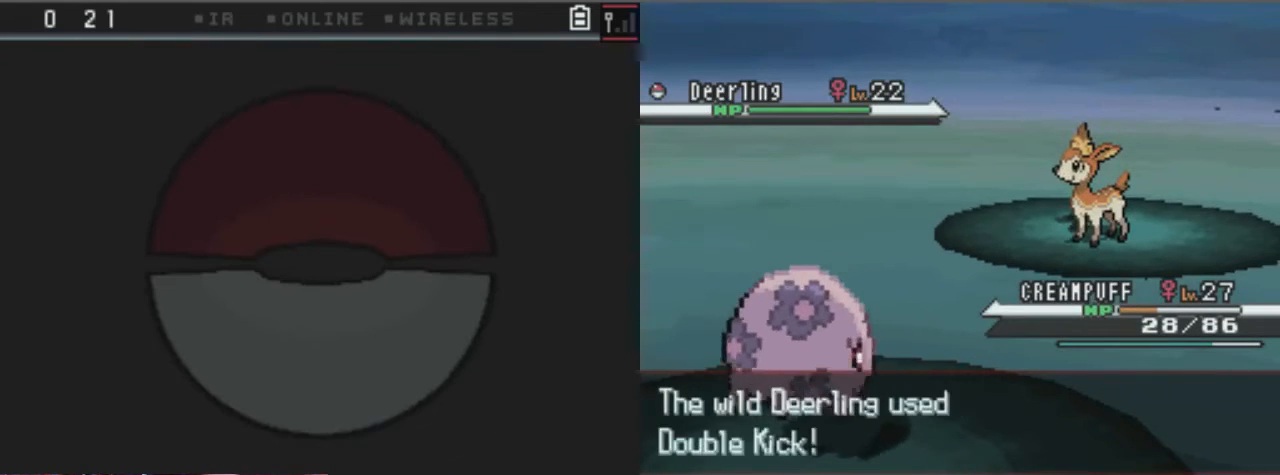
{"buttons": ["A"], "left_stick": "center", "right_stick": "center", "events": []}
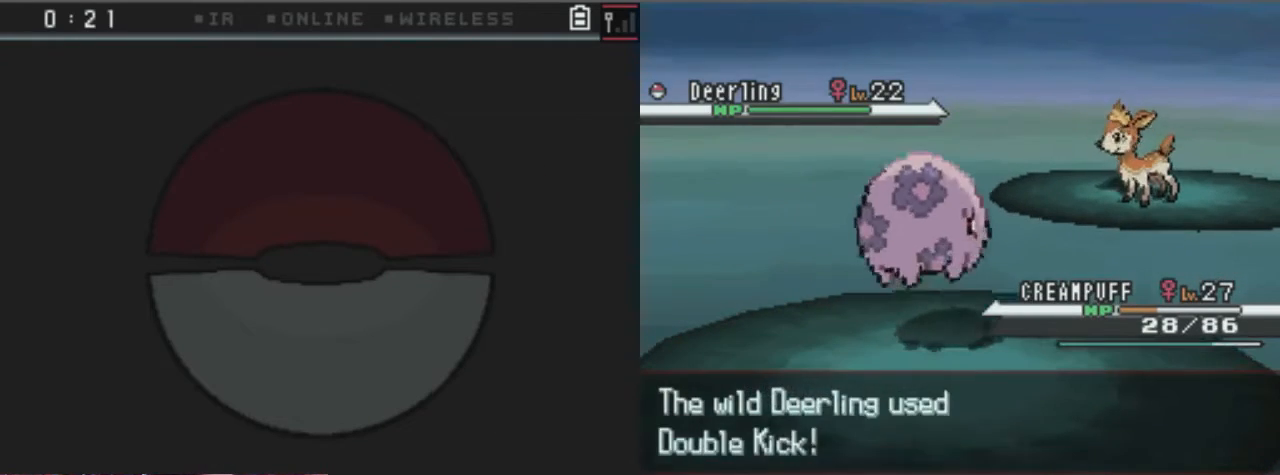
{"buttons": ["A"], "left_stick": "center", "right_stick": "center", "events": []}
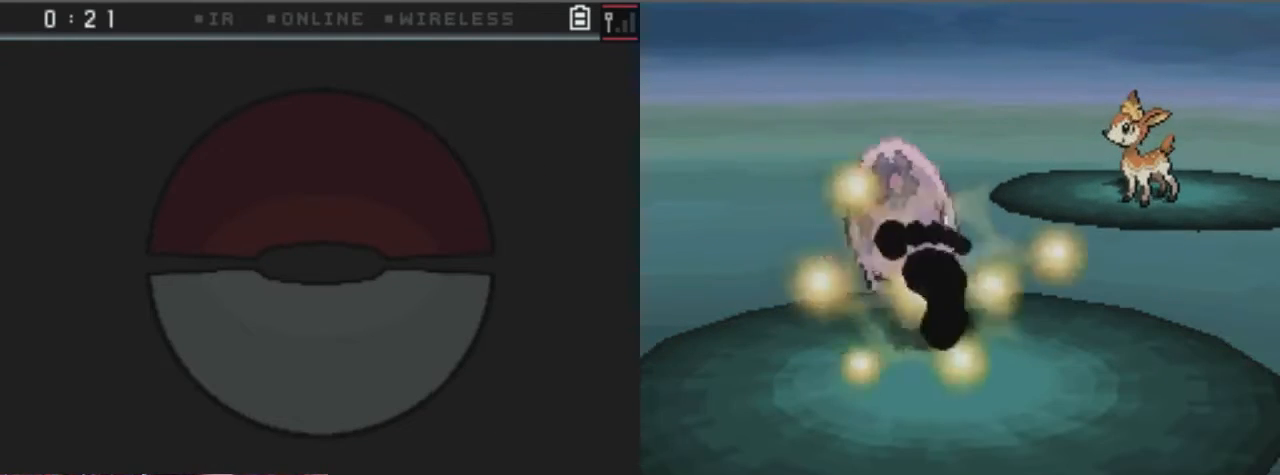
{"buttons": ["A"], "left_stick": "center", "right_stick": "center", "events": []}
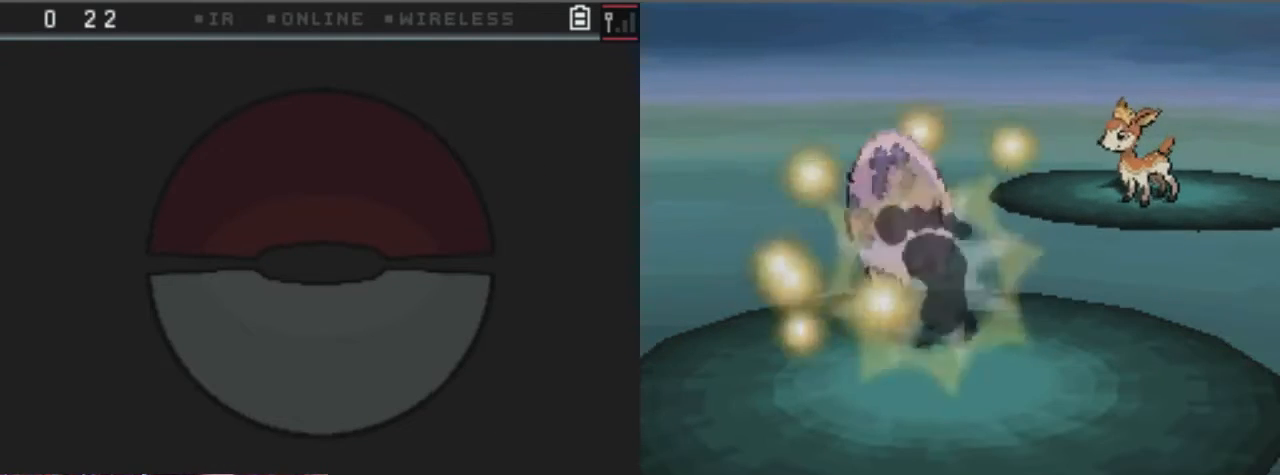
{"buttons": ["A"], "left_stick": "center", "right_stick": "center", "events": []}
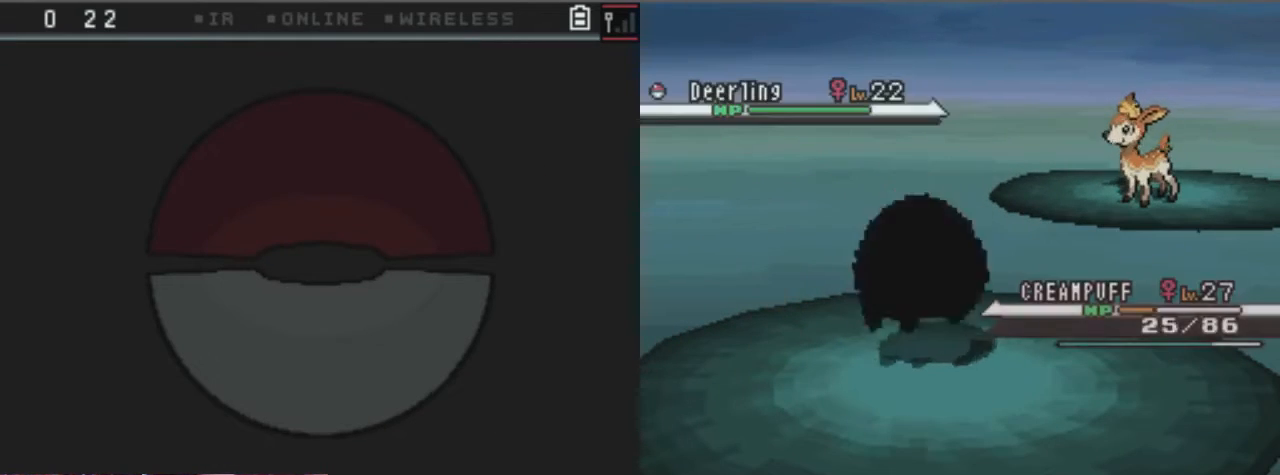
{"buttons": ["A"], "left_stick": "center", "right_stick": "center", "events": []}
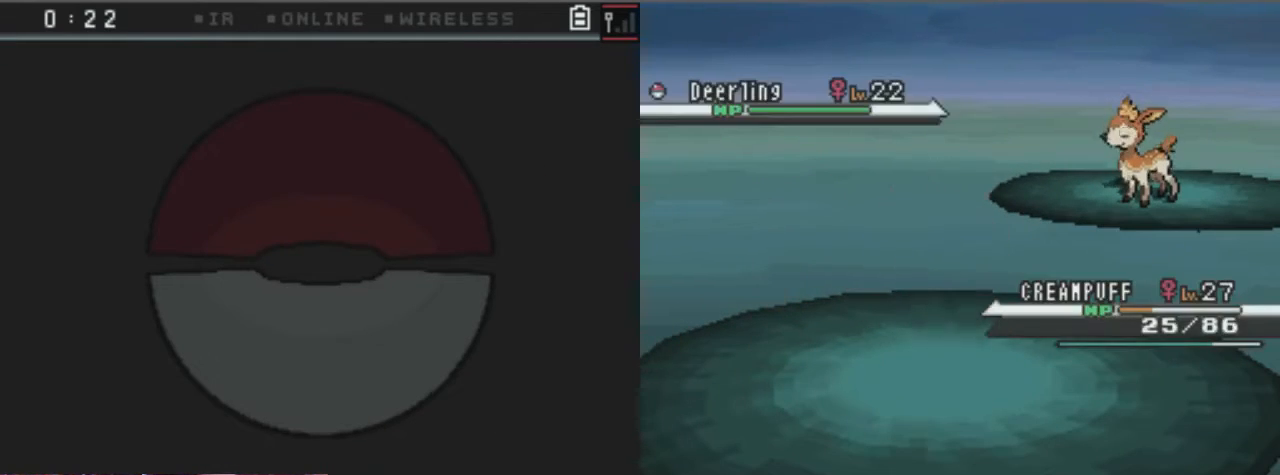
{"buttons": ["A"], "left_stick": "center", "right_stick": "center", "events": []}
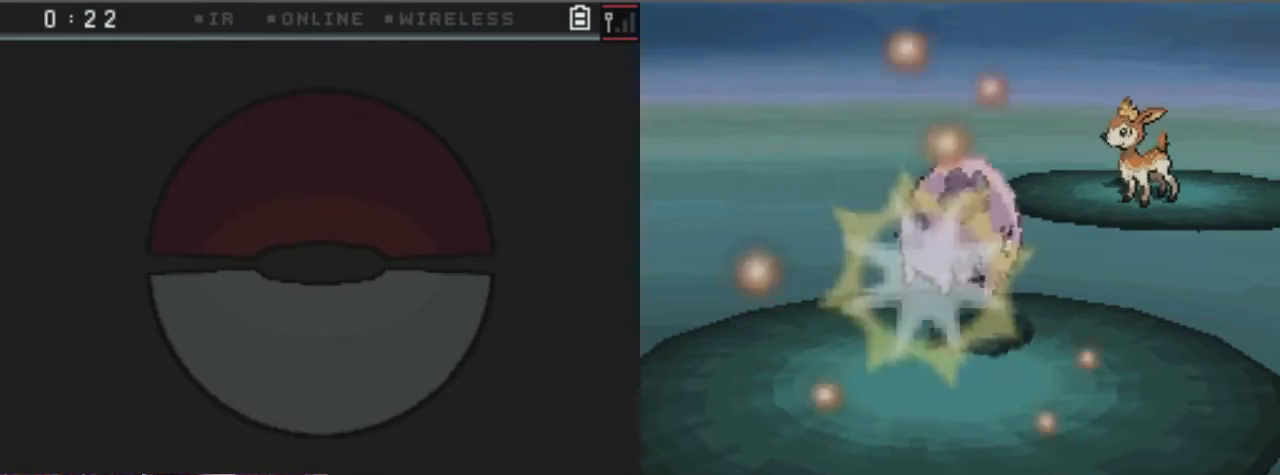
{"buttons": ["A"], "left_stick": "center", "right_stick": "center", "events": []}
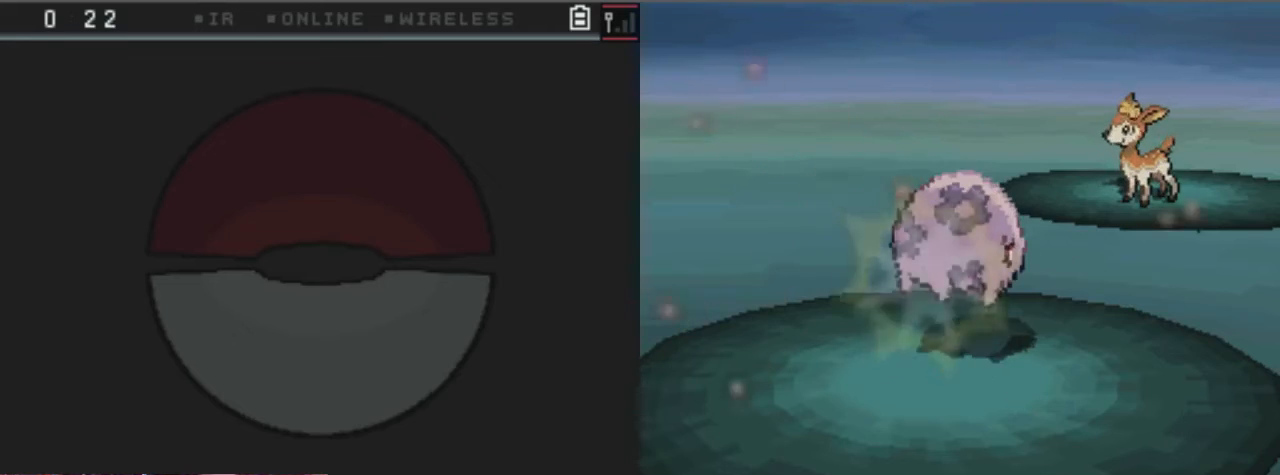
{"buttons": ["A"], "left_stick": "center", "right_stick": "center", "events": []}